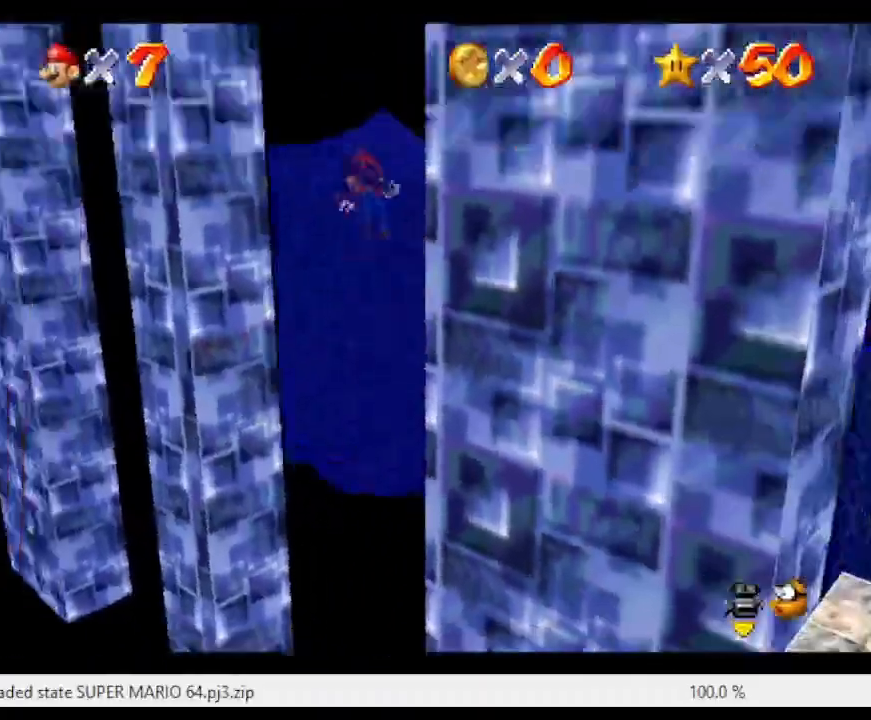
Gameplay with a controller (Nintendo layout); each line is a JSON object with the inputs held at the frame after it. "events" lists button and stick changes between this image and that frame as [ms after this image, input, new state], when the widget could be followed in between. Not read: L3 R3.
{"buttons": [], "left_stick": "up", "events": [[67, "A", "up"], [367, "left_stick", "up"]]}
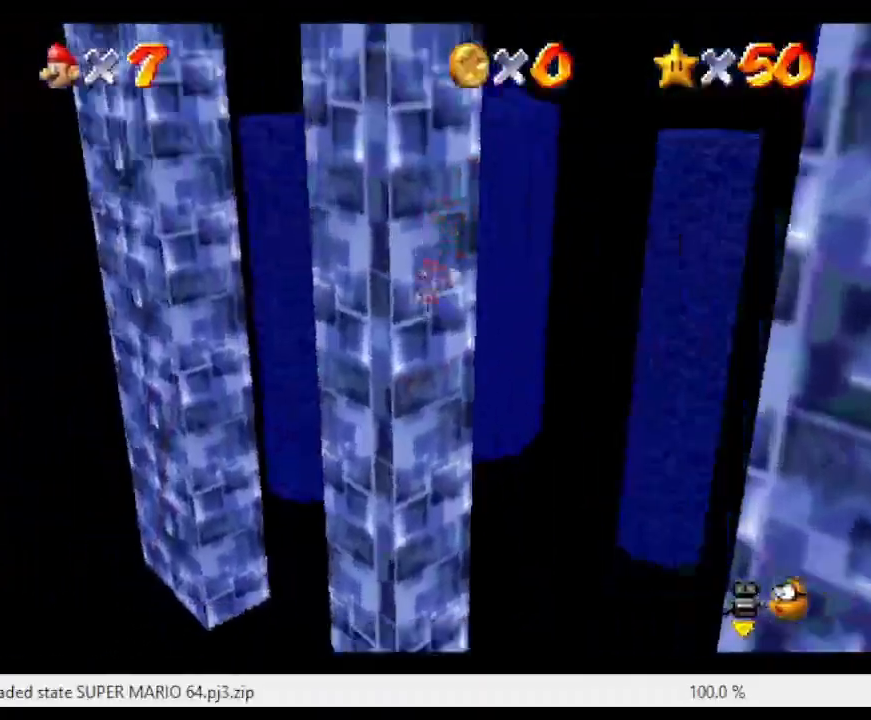
{"buttons": [], "left_stick": "down-right", "events": [[67, "A", "down"], [67, "left_stick", "right"], [133, "left_stick", "down-right"], [467, "A", "up"]]}
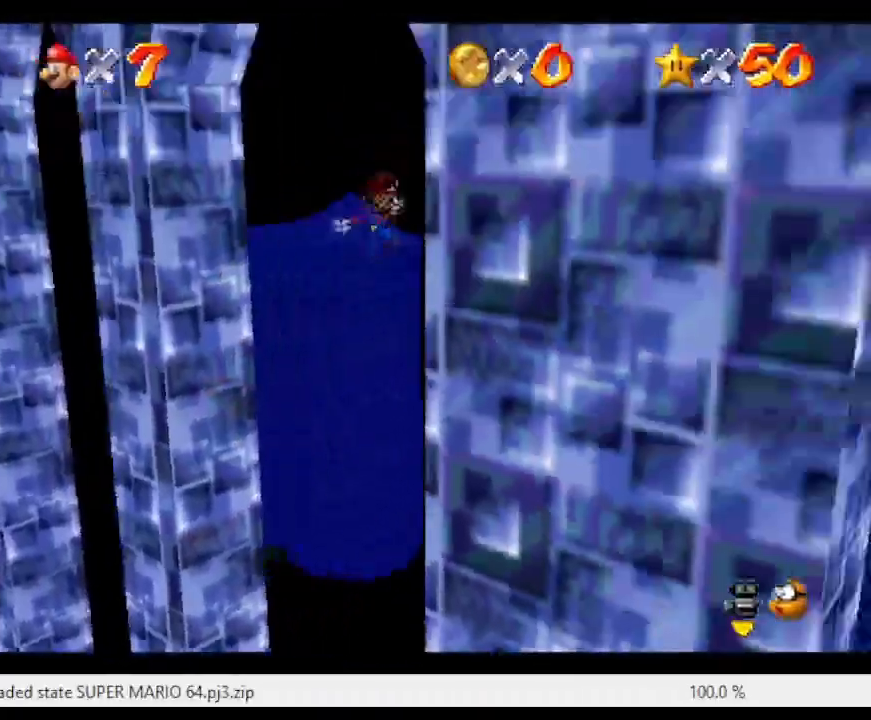
{"buttons": ["A"], "left_stick": "left", "events": [[167, "left_stick", "down-left"], [200, "A", "down"], [400, "left_stick", "left"]]}
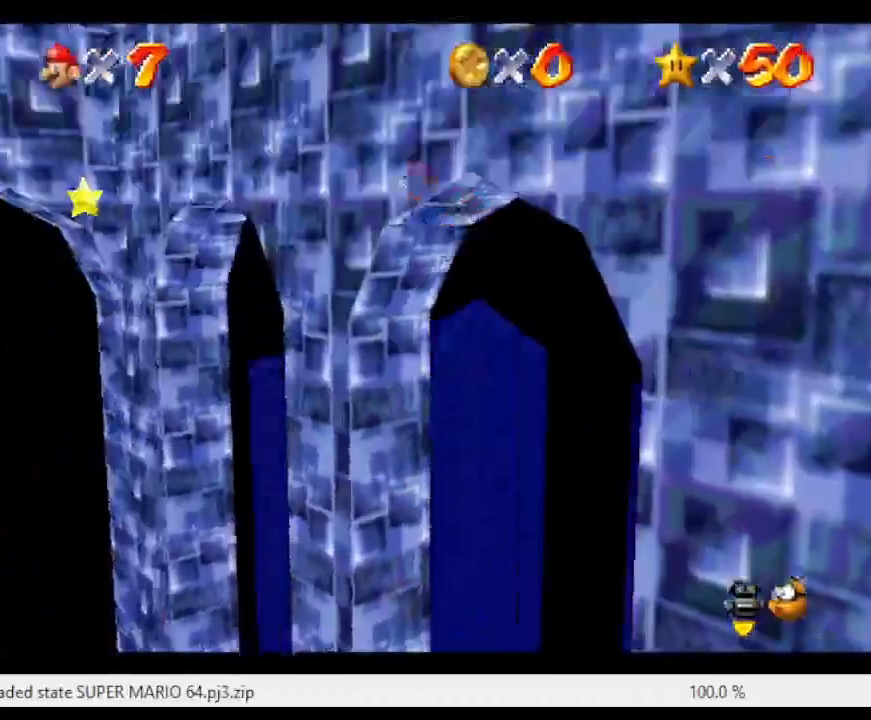
{"buttons": ["A"], "left_stick": "up", "events": [[100, "left_stick", "up-left"], [500, "left_stick", "up"]]}
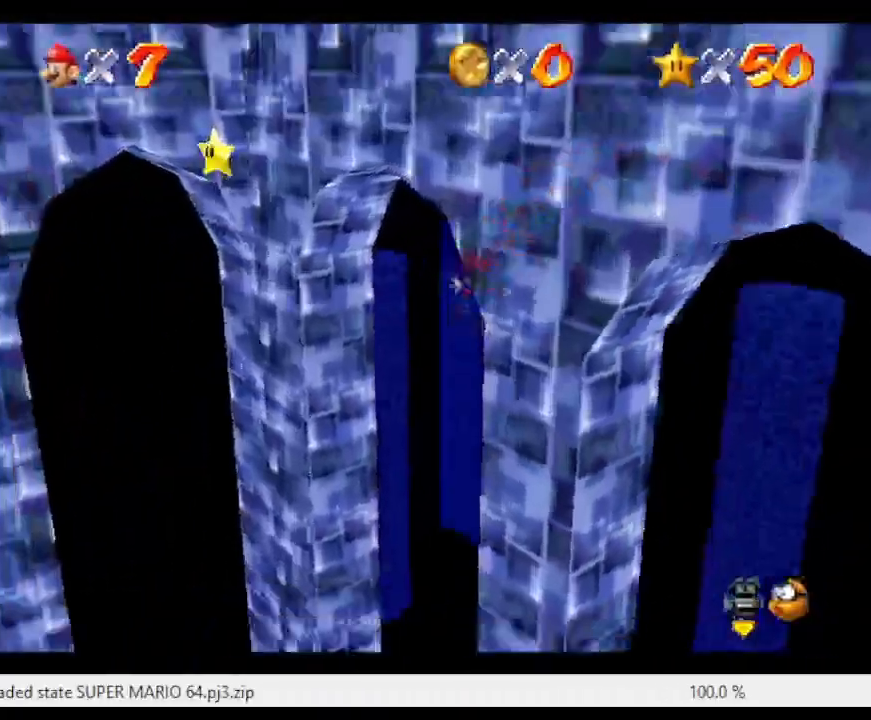
{"buttons": [], "left_stick": "up-left", "events": [[100, "A", "up"], [400, "left_stick", "up-left"]]}
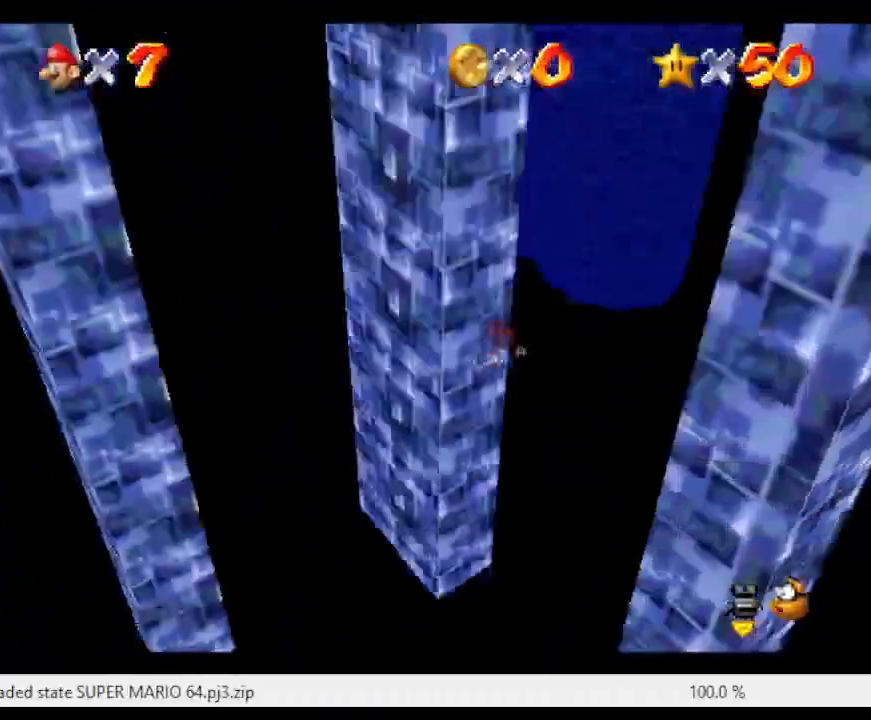
{"buttons": ["A"], "left_stick": "down-right", "events": [[200, "left_stick", "up"], [267, "A", "down"], [367, "left_stick", "right"], [500, "left_stick", "down-right"]]}
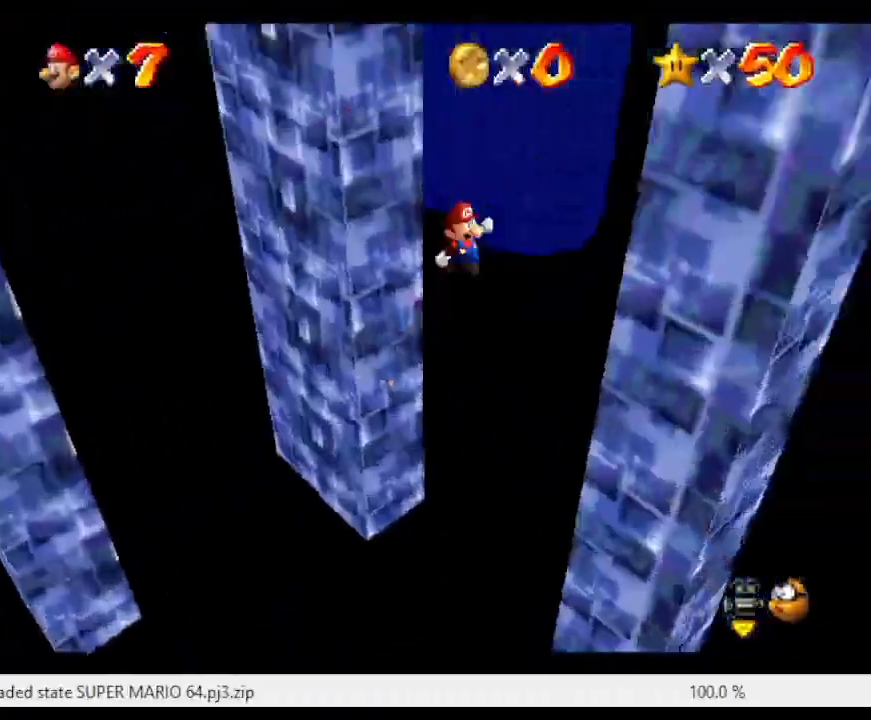
{"buttons": ["A"], "left_stick": "up-left", "events": [[267, "A", "up"], [400, "left_stick", "left"], [500, "A", "down"], [500, "left_stick", "up-left"]]}
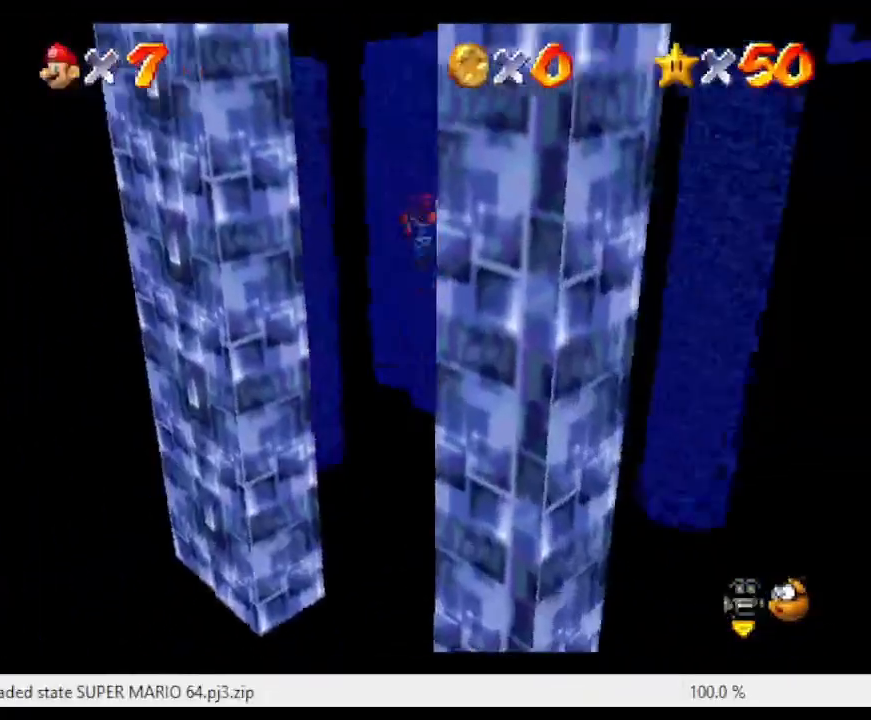
{"buttons": [], "left_stick": "up-left", "events": [[300, "left_stick", "left"], [400, "A", "up"], [467, "left_stick", "up-left"]]}
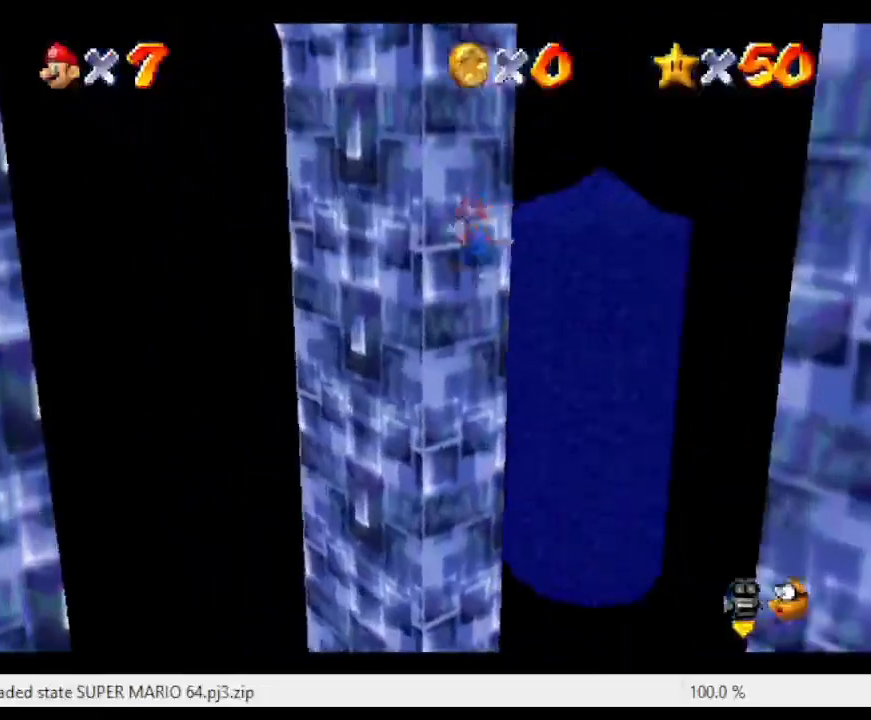
{"buttons": [], "left_stick": "down-right", "events": [[67, "left_stick", "up-right"], [167, "A", "down"], [167, "left_stick", "right"], [300, "left_stick", "down-right"], [367, "A", "up"]]}
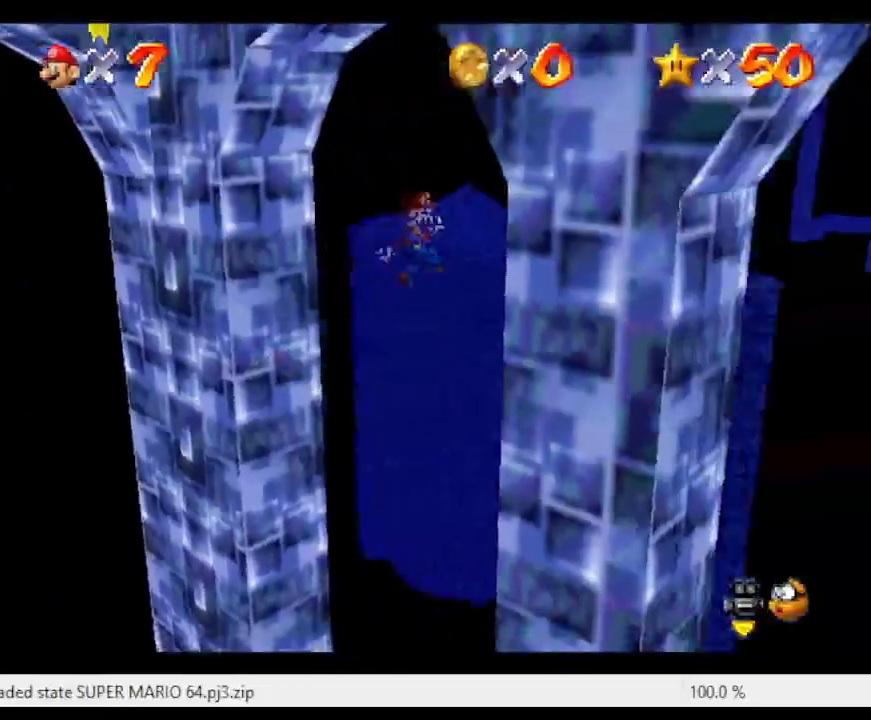
{"buttons": ["A"], "left_stick": "down-left", "events": [[200, "A", "down"], [200, "left_stick", "down-left"]]}
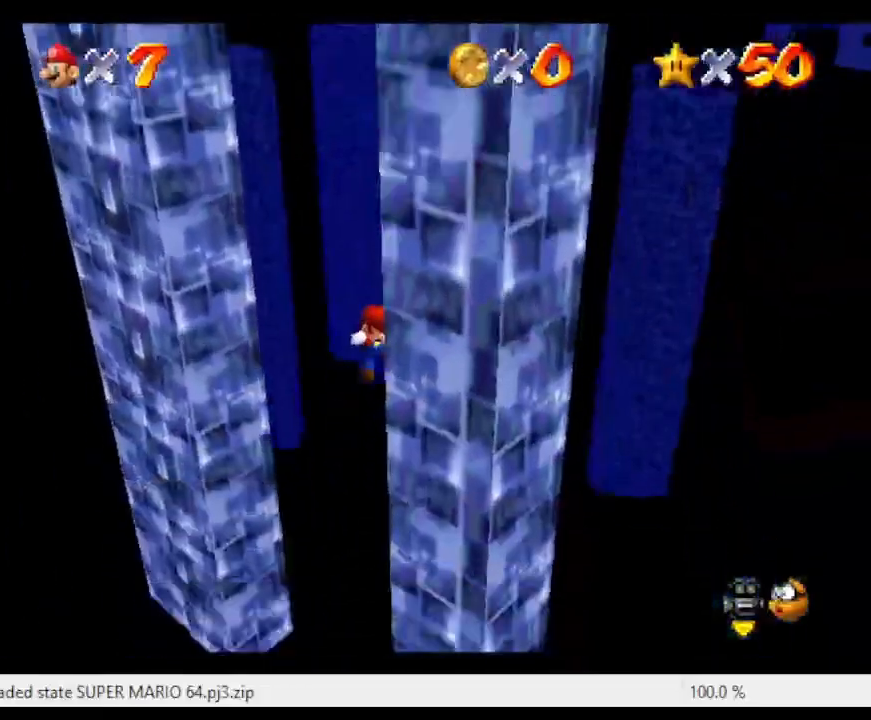
{"buttons": [], "left_stick": "center", "events": [[167, "left_stick", "center"], [267, "A", "up"]]}
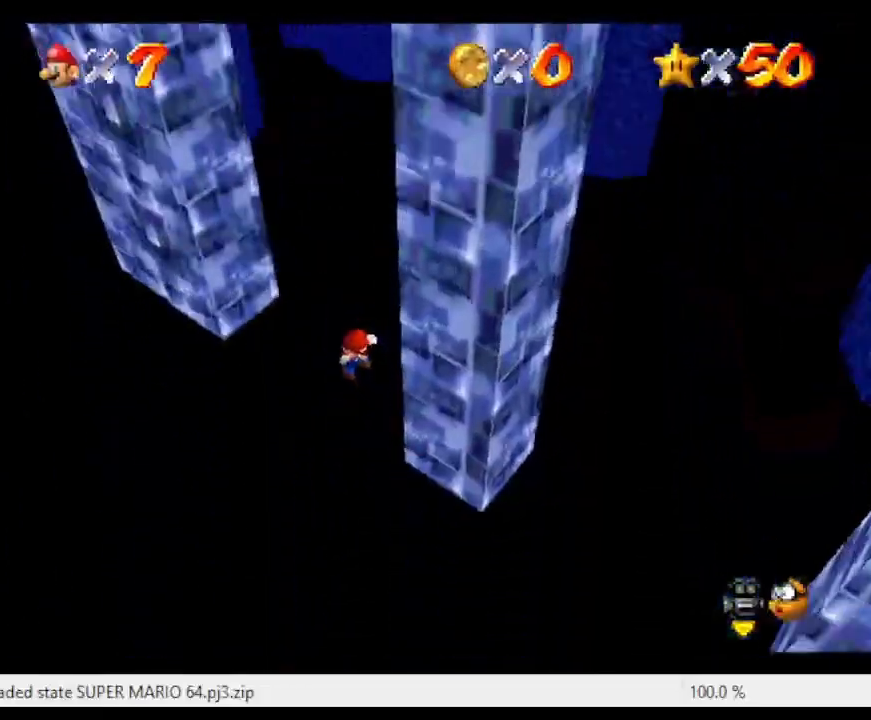
{"buttons": [], "left_stick": "center", "events": []}
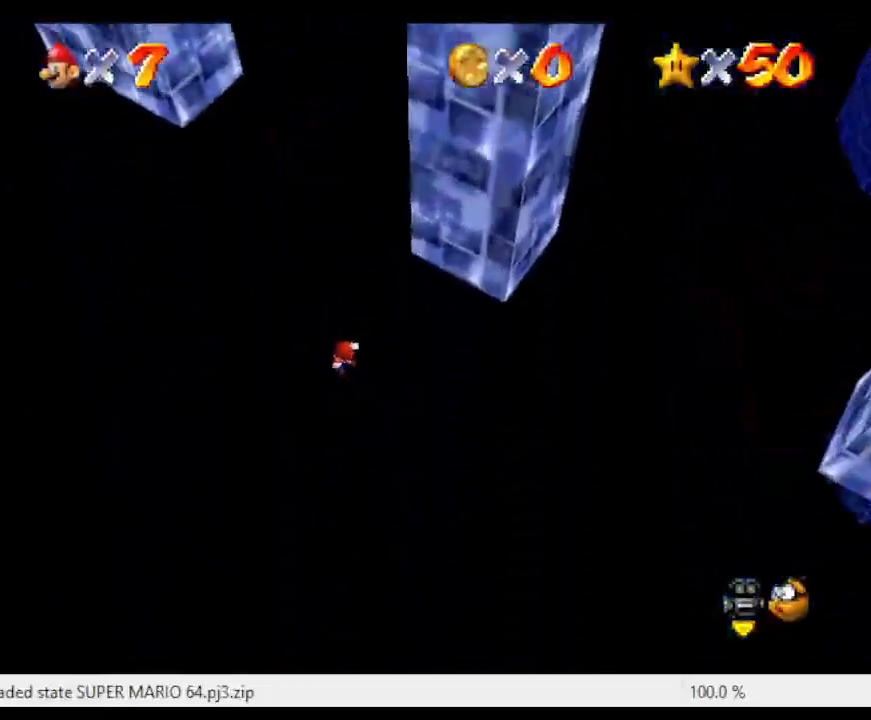
{"buttons": [], "left_stick": "center", "events": []}
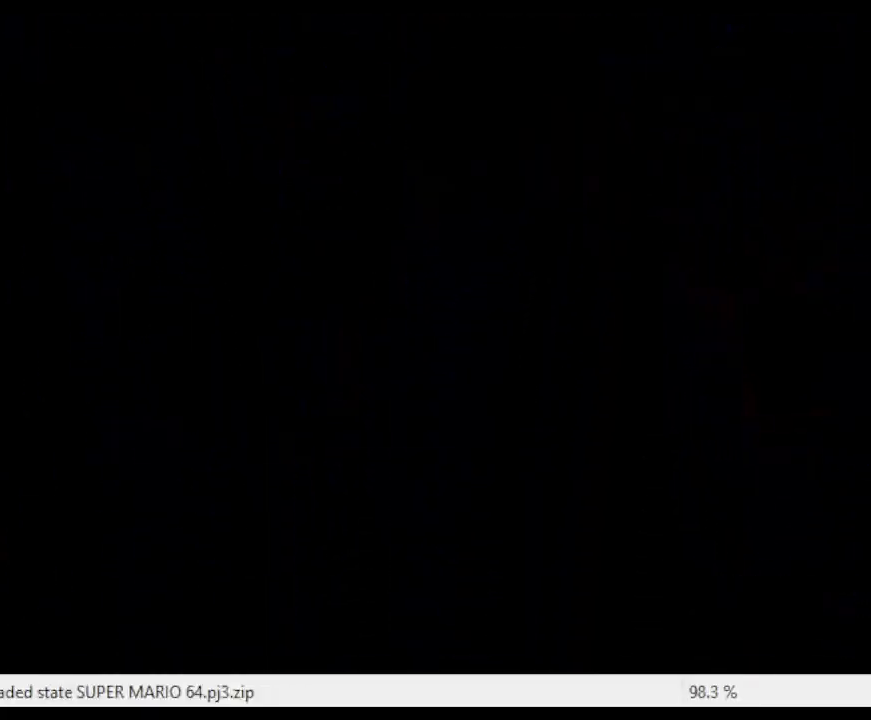
{"buttons": [], "left_stick": "center", "events": []}
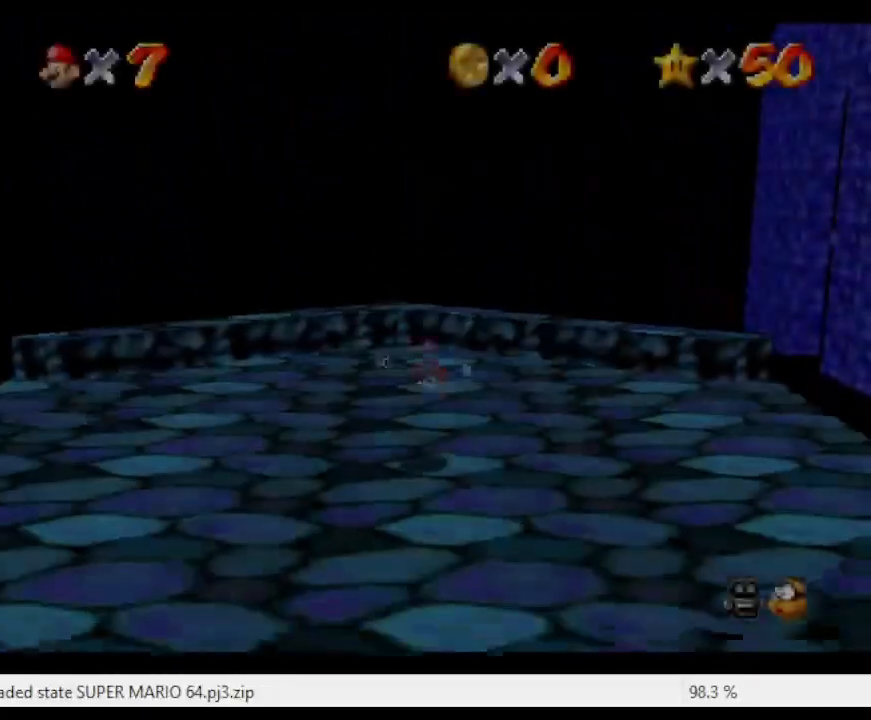
{"buttons": ["C_LEFT"], "left_stick": "up-right", "events": [[267, "C_LEFT", "down"], [300, "left_stick", "right"], [367, "C_LEFT", "up"], [433, "C_LEFT", "down"], [433, "left_stick", "up-right"]]}
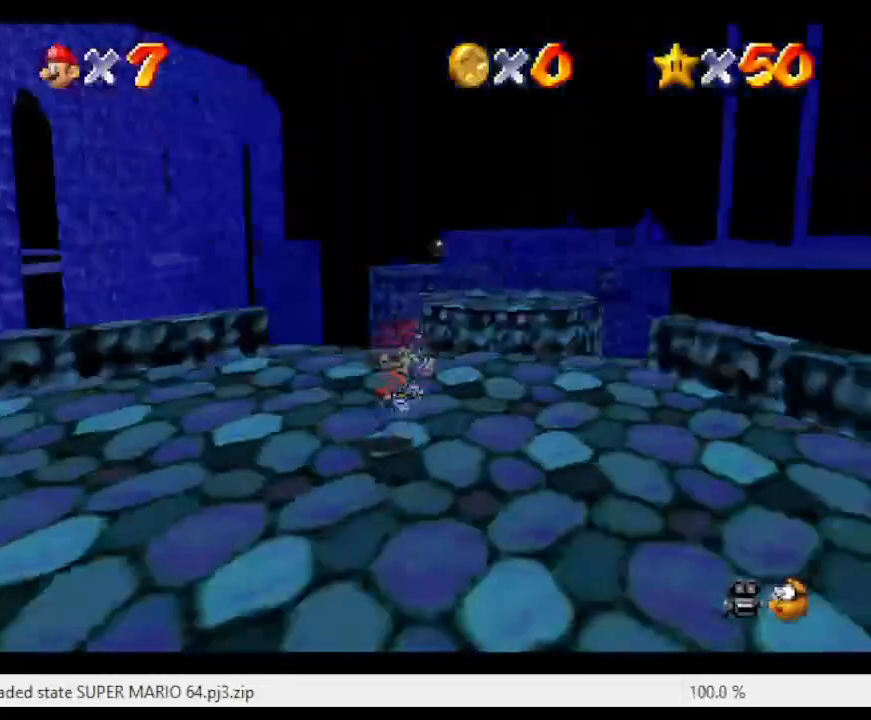
{"buttons": [], "left_stick": "up", "events": [[67, "C_LEFT", "up"], [133, "C_DOWN", "down"], [200, "left_stick", "up"], [267, "C_DOWN", "up"]]}
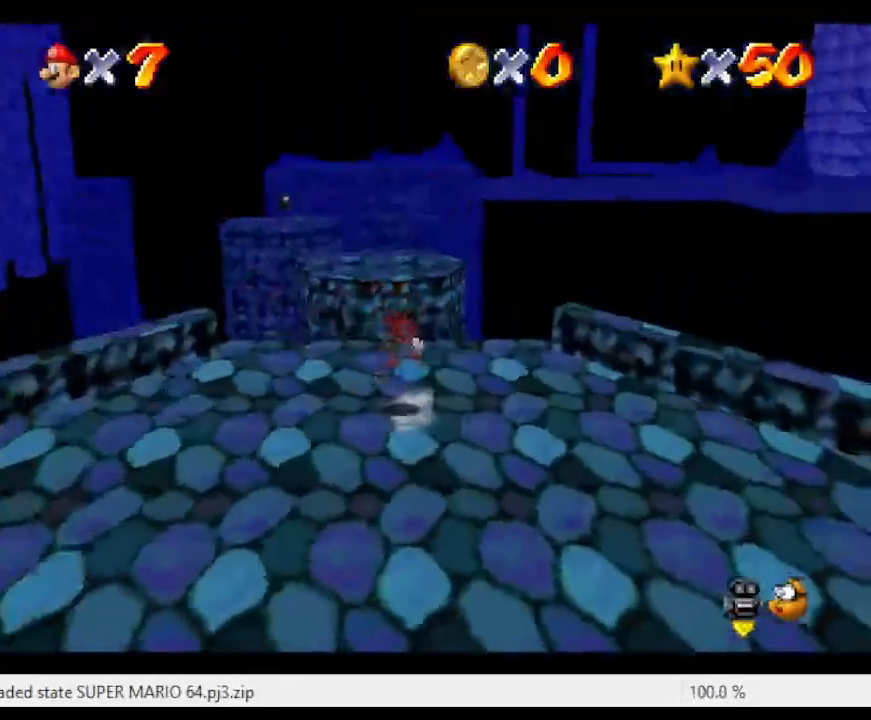
{"buttons": ["A", "Z"], "left_stick": "up", "events": [[400, "Z", "down"], [467, "A", "down"]]}
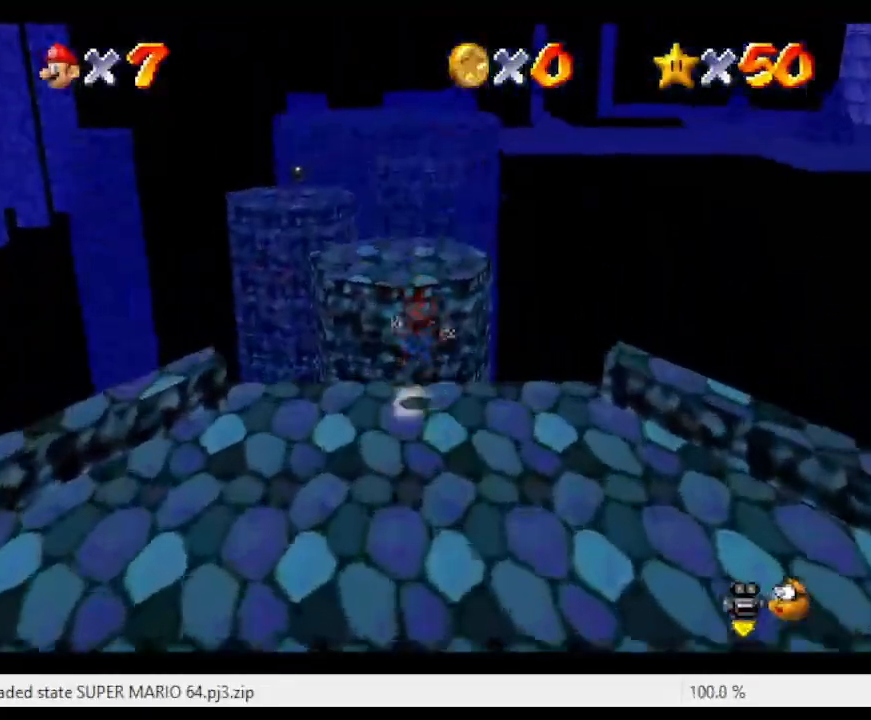
{"buttons": ["Z"], "left_stick": "center", "events": [[167, "A", "up"], [200, "left_stick", "up-left"], [467, "left_stick", "center"]]}
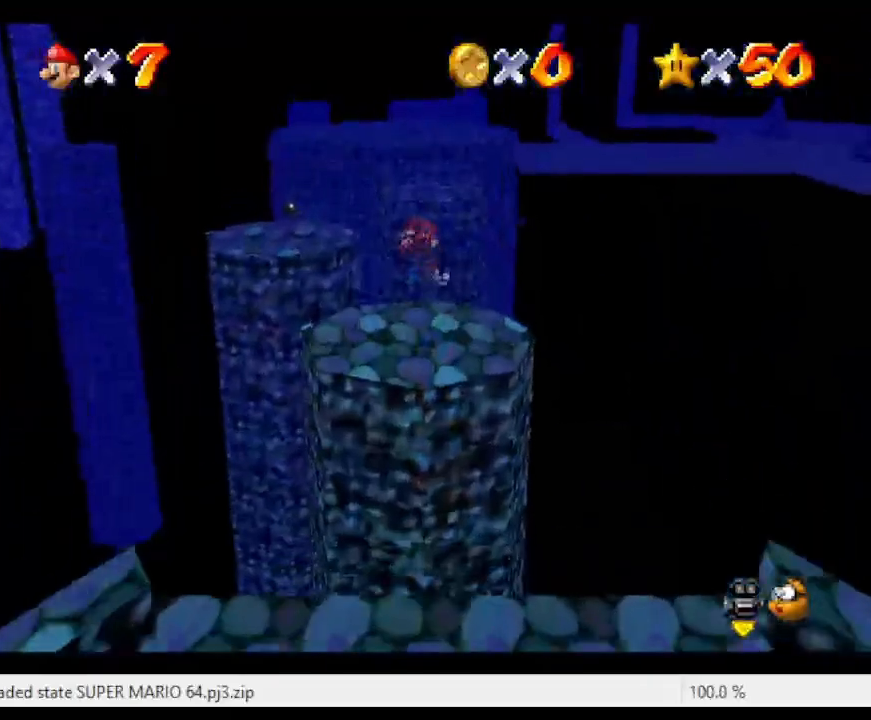
{"buttons": ["Z"], "left_stick": "up", "events": [[33, "left_stick", "down"], [200, "left_stick", "up-left"], [267, "left_stick", "up"]]}
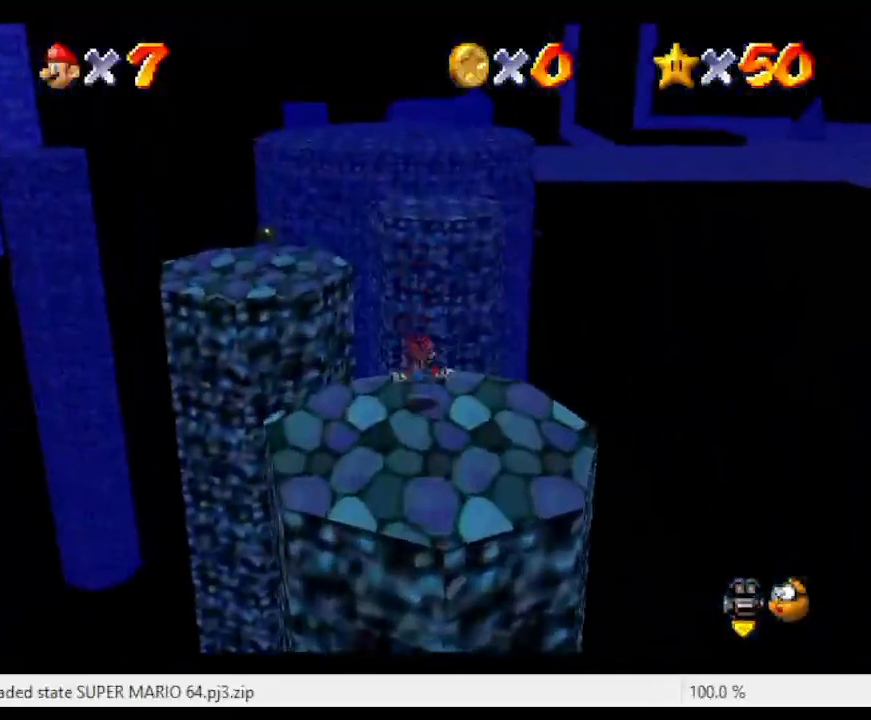
{"buttons": ["A", "Z"], "left_stick": "up", "events": [[100, "A", "down"]]}
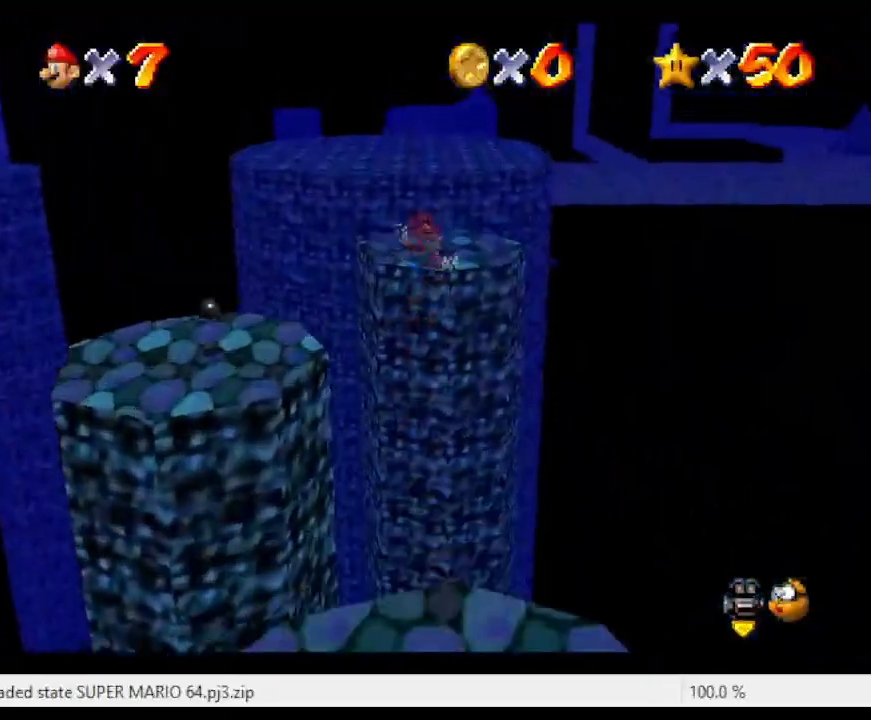
{"buttons": ["A", "Z"], "left_stick": "up", "events": []}
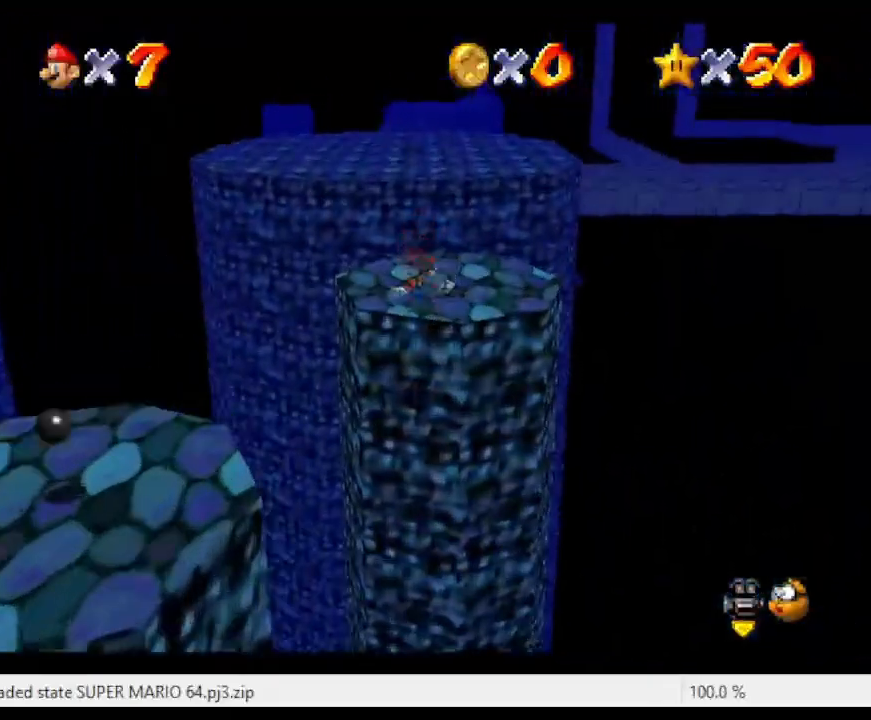
{"buttons": [], "left_stick": "up", "events": [[67, "A", "up"], [267, "Z", "up"], [300, "A", "down"], [300, "left_stick", "center"], [433, "A", "up"], [467, "left_stick", "up"]]}
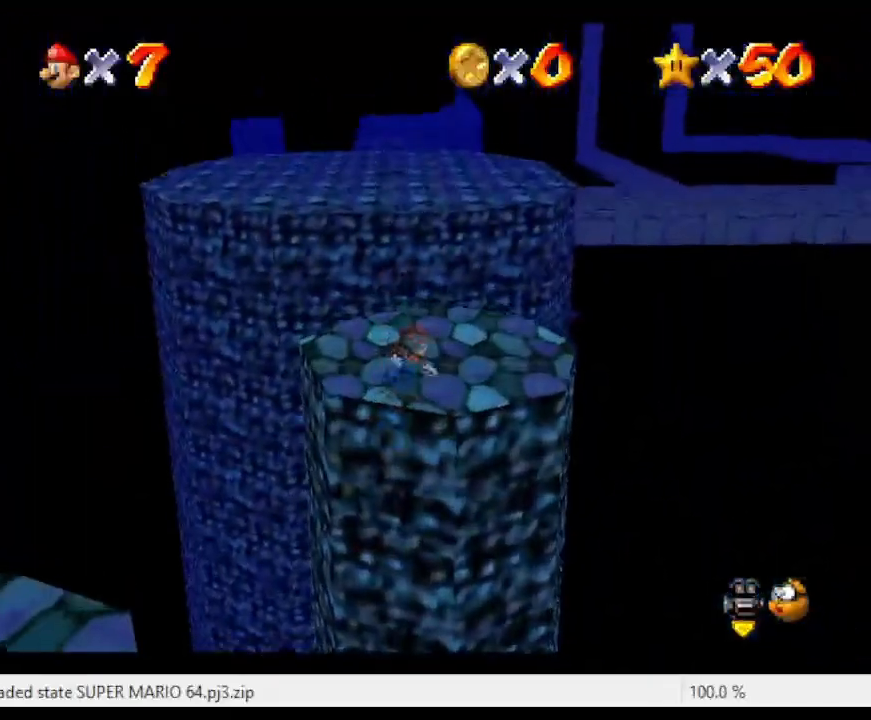
{"buttons": [], "left_stick": "up", "events": []}
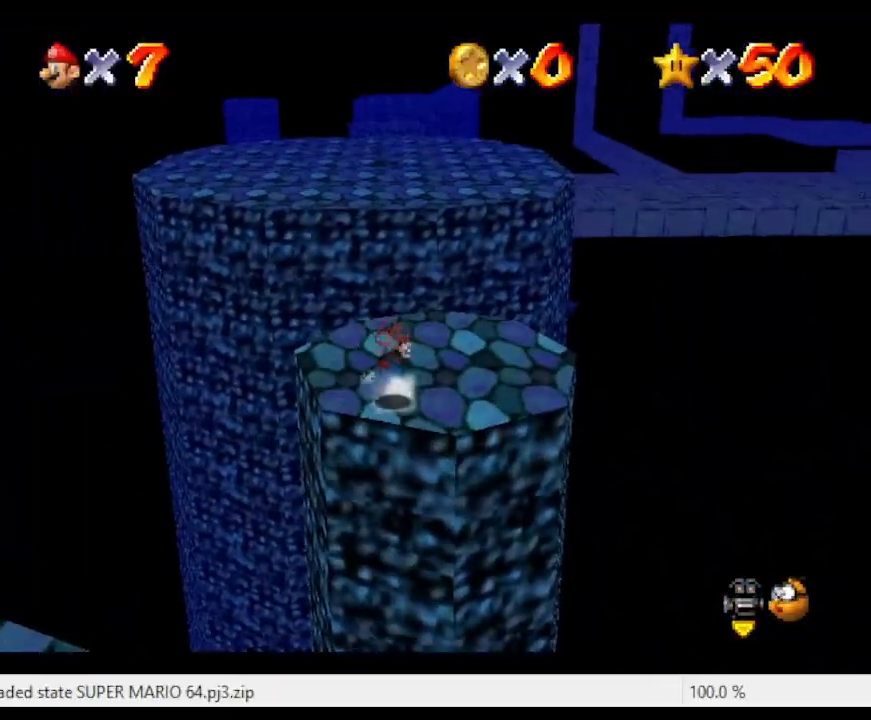
{"buttons": ["A", "Z"], "left_stick": "up", "events": [[433, "Z", "down"], [467, "A", "down"]]}
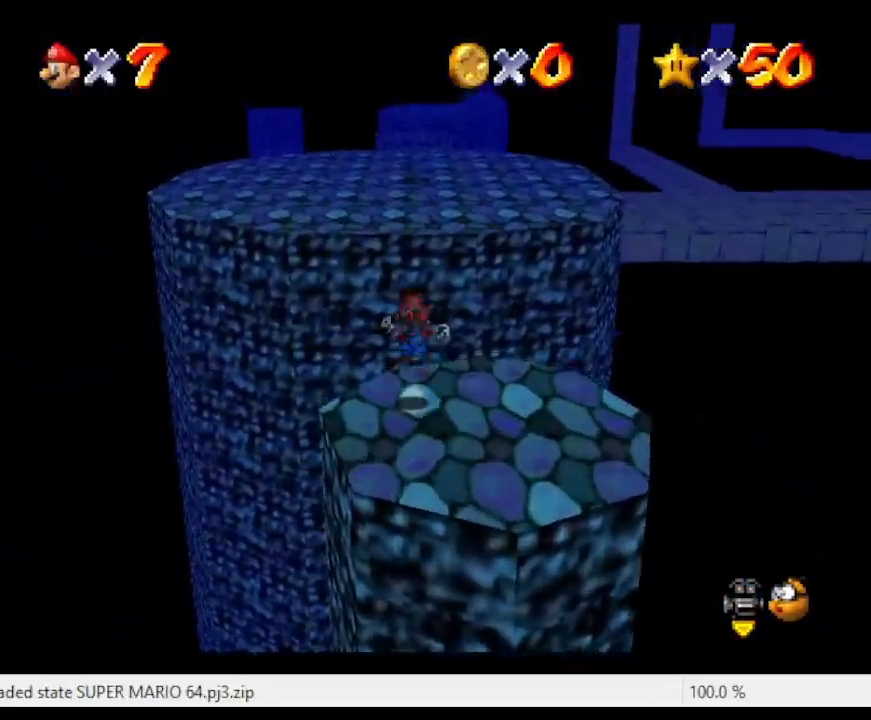
{"buttons": ["C_RIGHT"], "left_stick": "up", "events": [[200, "Z", "up"], [267, "A", "up"], [467, "C_RIGHT", "down"]]}
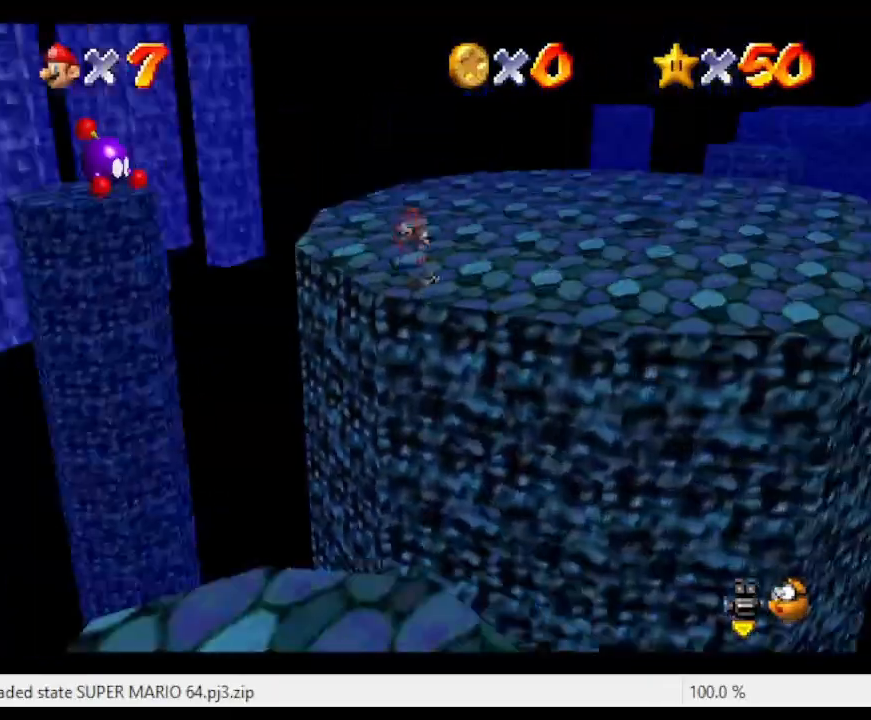
{"buttons": [], "left_stick": "right", "events": [[67, "C_RIGHT", "up"], [100, "left_stick", "up-right"], [167, "C_RIGHT", "down"], [267, "C_RIGHT", "up"], [300, "left_stick", "right"]]}
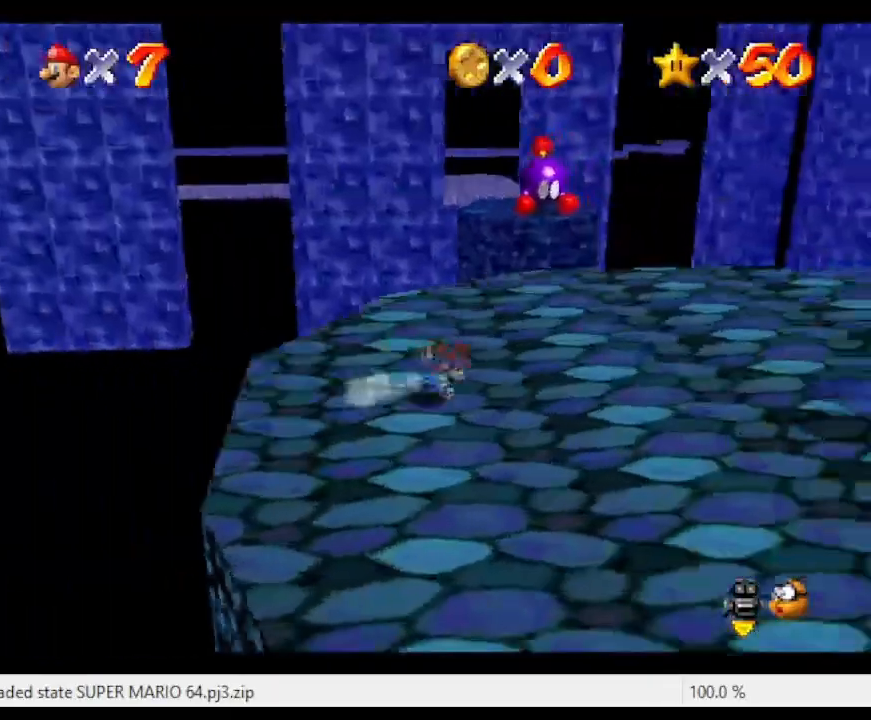
{"buttons": [], "left_stick": "up", "events": [[100, "left_stick", "up-right"], [233, "left_stick", "up"]]}
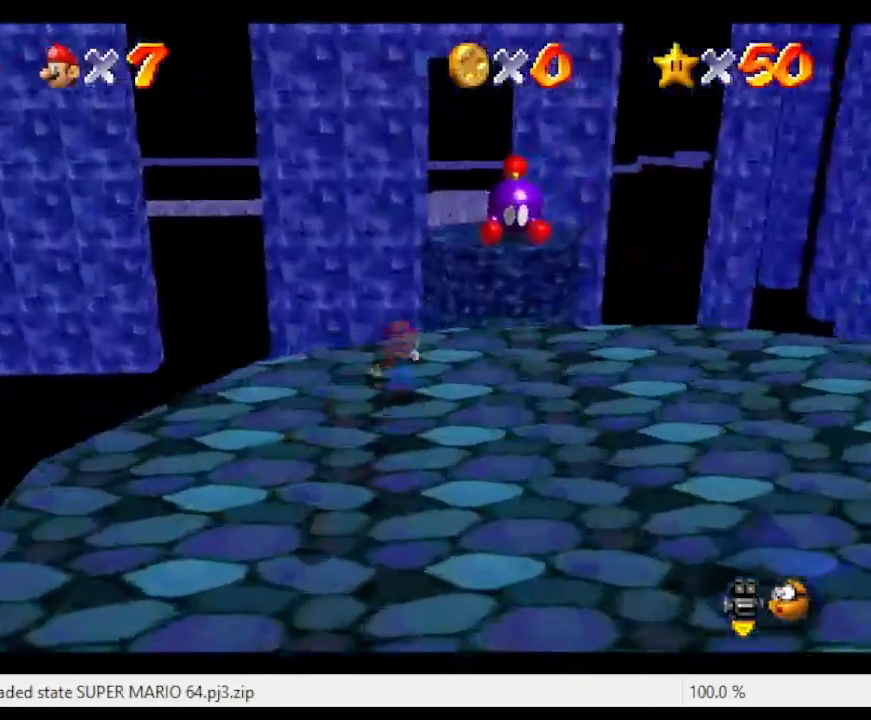
{"buttons": ["Z"], "left_stick": "up-right", "events": [[100, "Z", "down"], [167, "A", "down"], [200, "left_stick", "up-right"], [300, "A", "up"]]}